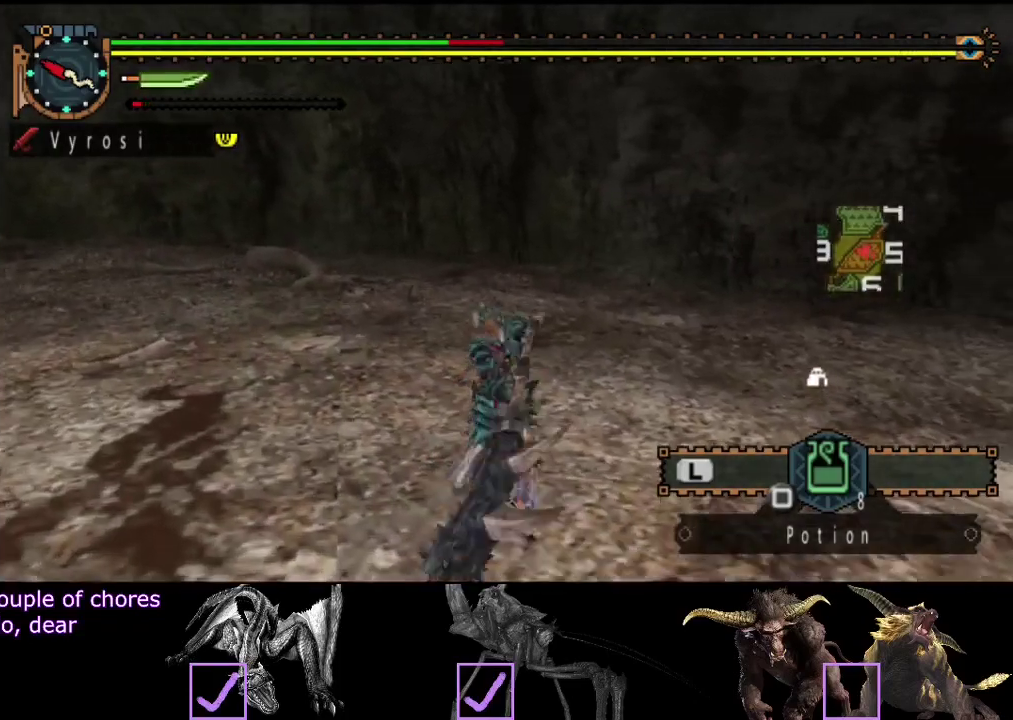
Gameplay with a controller (PlayStation layout); each line is a JSON object with the inputs held at the frame after it. "events" lists button and stick changes between this image and that frame as [ms after this image, input, new state], when the widget could be followed in between. Not read: L3 R3.
{"buttons": ["TRIANGLE"], "left_stick": "up-left", "right_stick": "center", "events": [[50, "TRIANGLE", "down"], [117, "TRIANGLE", "up"], [183, "TRIANGLE", "down"], [417, "TRIANGLE", "up"], [483, "TRIANGLE", "down"]]}
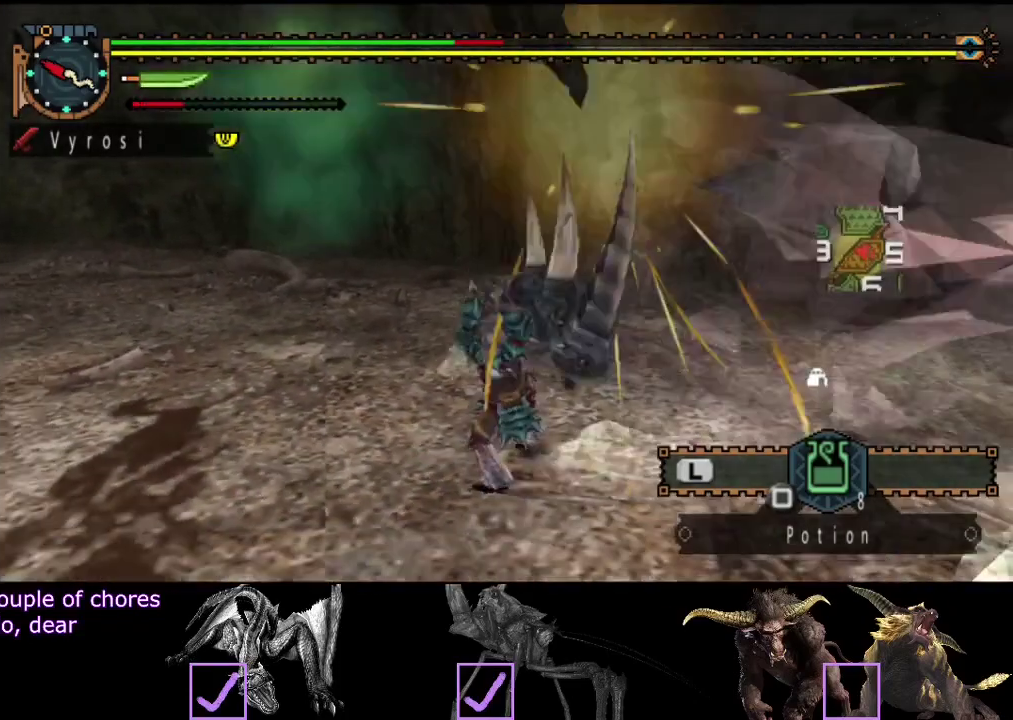
{"buttons": [], "left_stick": "up", "right_stick": "center", "events": [[50, "TRIANGLE", "up"], [50, "left_stick", "center"], [117, "TRIANGLE", "down"], [350, "TRIANGLE", "up"], [417, "TRIANGLE", "down"], [450, "left_stick", "up"], [483, "TRIANGLE", "up"]]}
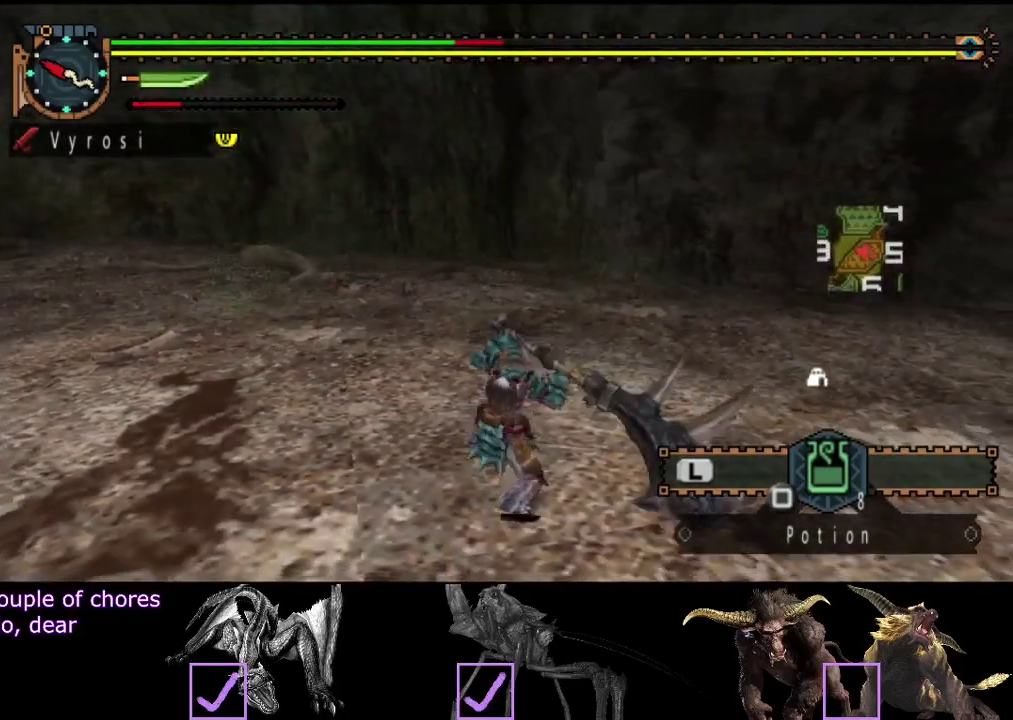
{"buttons": ["TRIANGLE"], "left_stick": "up", "right_stick": "center", "events": [[50, "TRIANGLE", "down"], [267, "TRIANGLE", "up"], [333, "TRIANGLE", "down"], [433, "TRIANGLE", "up"], [500, "TRIANGLE", "down"]]}
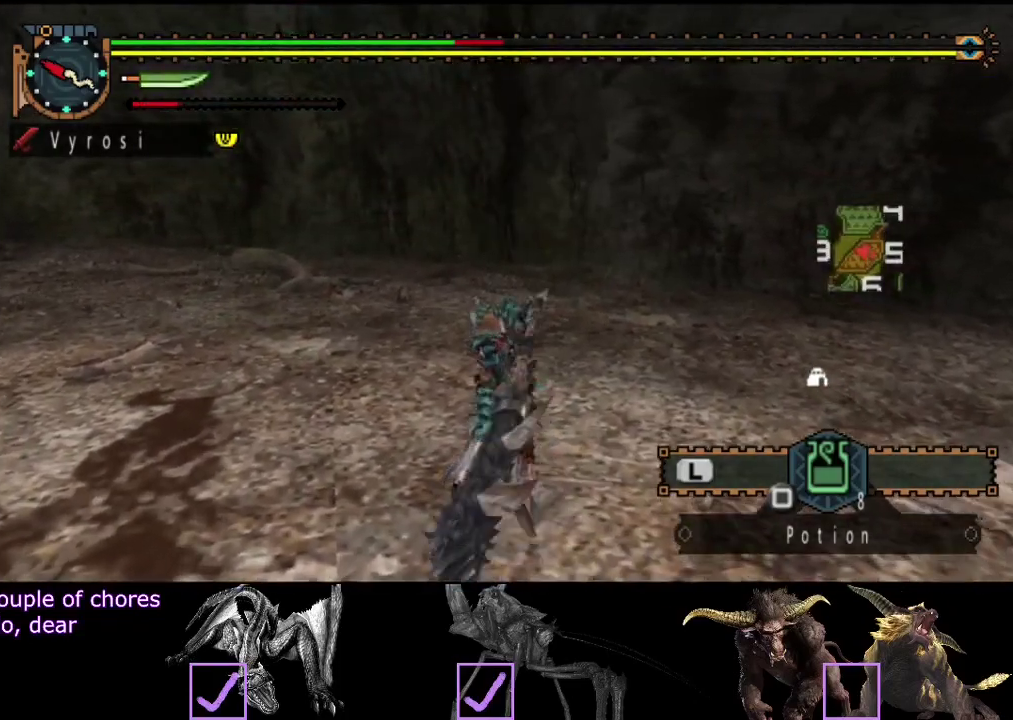
{"buttons": [], "left_stick": "center", "right_stick": "center", "events": [[67, "TRIANGLE", "up"], [133, "TRIANGLE", "down"], [200, "TRIANGLE", "up"], [233, "left_stick", "center"]]}
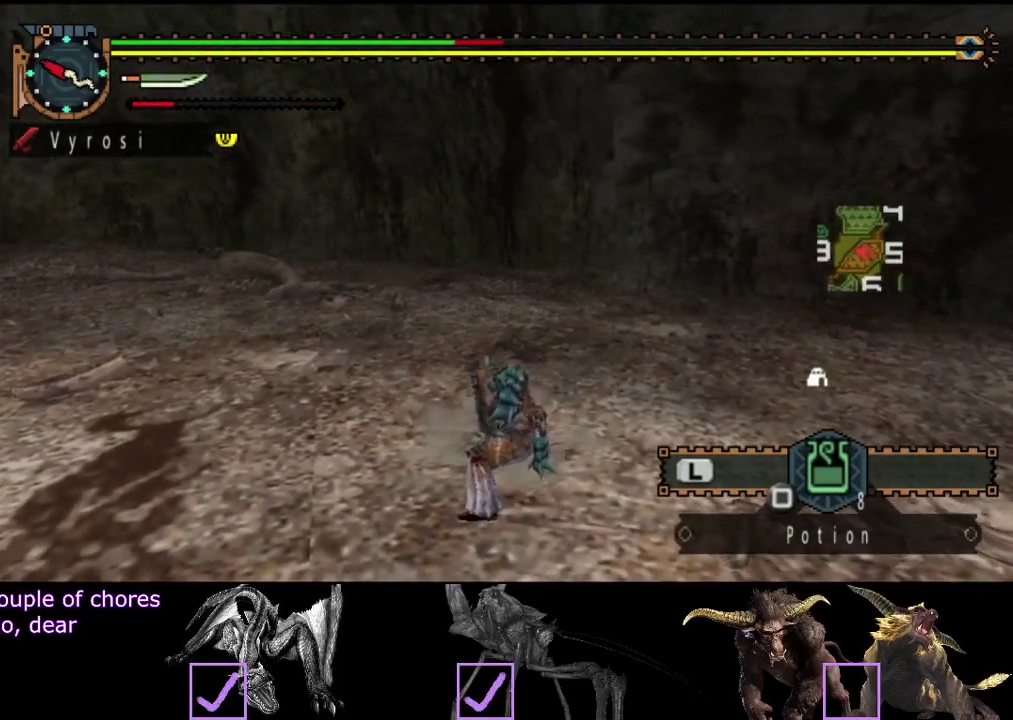
{"buttons": [], "left_stick": "center", "right_stick": "right", "events": [[100, "right_stick", "right"], [167, "right_stick", "center"], [417, "right_stick", "right"]]}
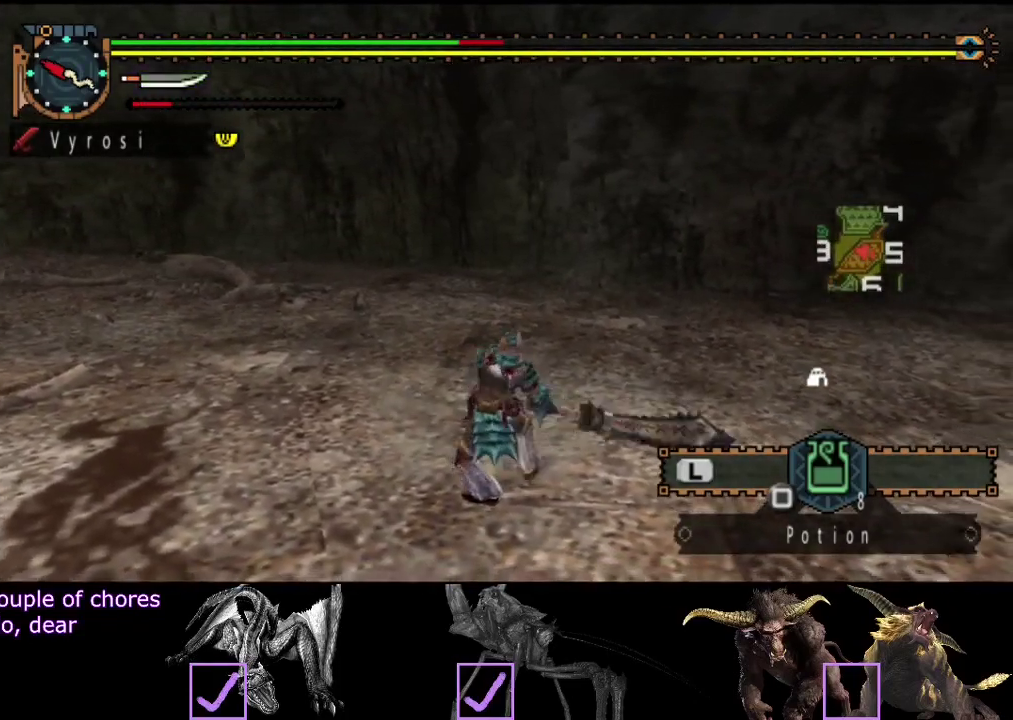
{"buttons": [], "left_stick": "center", "right_stick": "right", "events": [[217, "right_stick", "center"], [450, "right_stick", "right"]]}
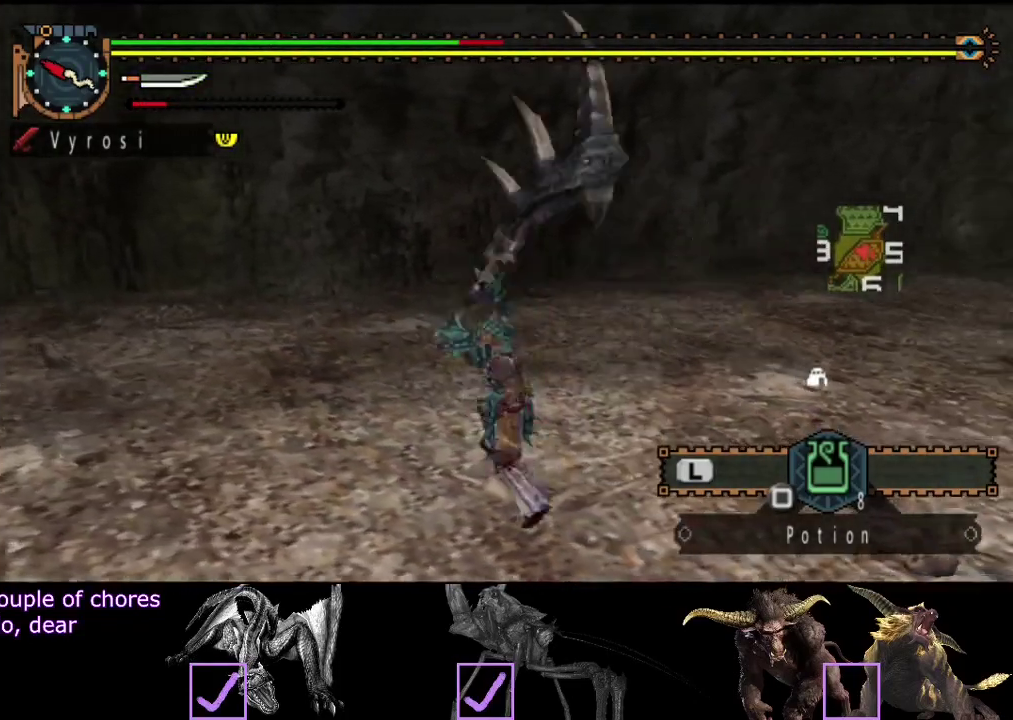
{"buttons": [], "left_stick": "center", "right_stick": "center", "events": [[417, "right_stick", "center"]]}
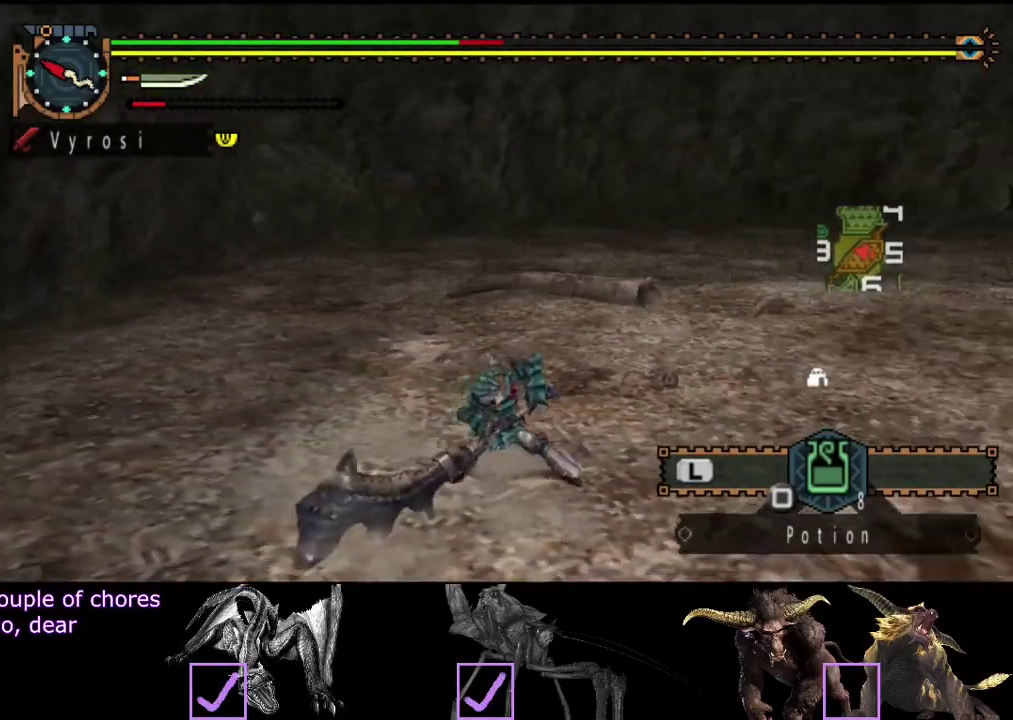
{"buttons": [], "left_stick": "center", "right_stick": "center", "events": [[267, "right_stick", "right"], [467, "right_stick", "center"]]}
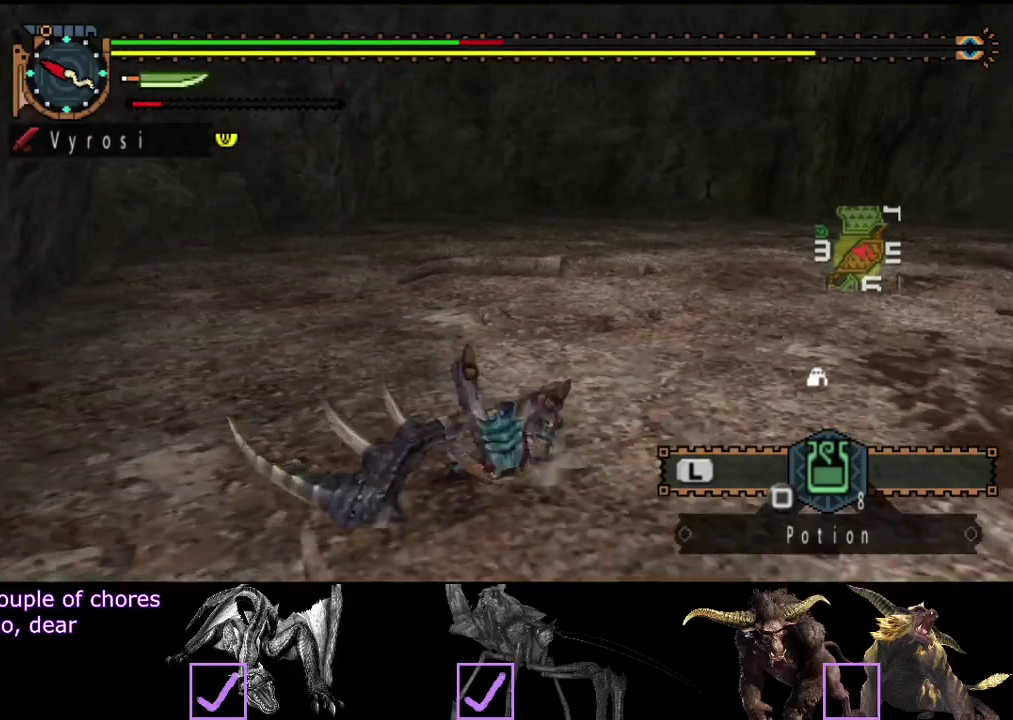
{"buttons": [], "left_stick": "up-right", "right_stick": "center", "events": [[67, "left_stick", "up-right"]]}
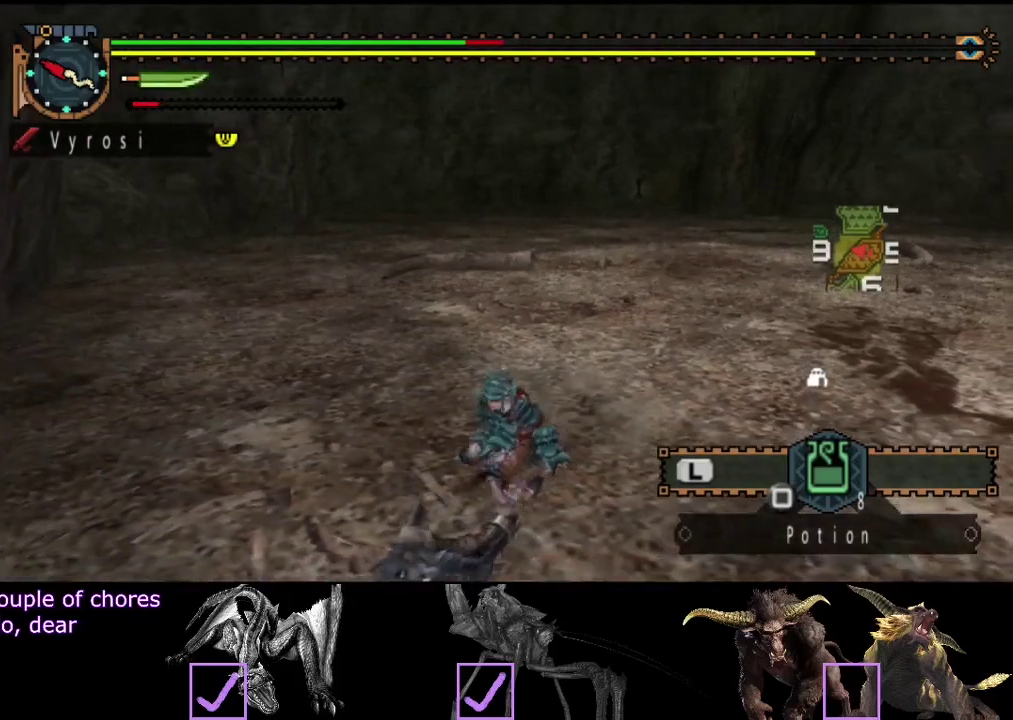
{"buttons": [], "left_stick": "center", "right_stick": "center", "events": [[100, "SQUARE", "down"], [333, "SQUARE", "up"], [500, "left_stick", "center"]]}
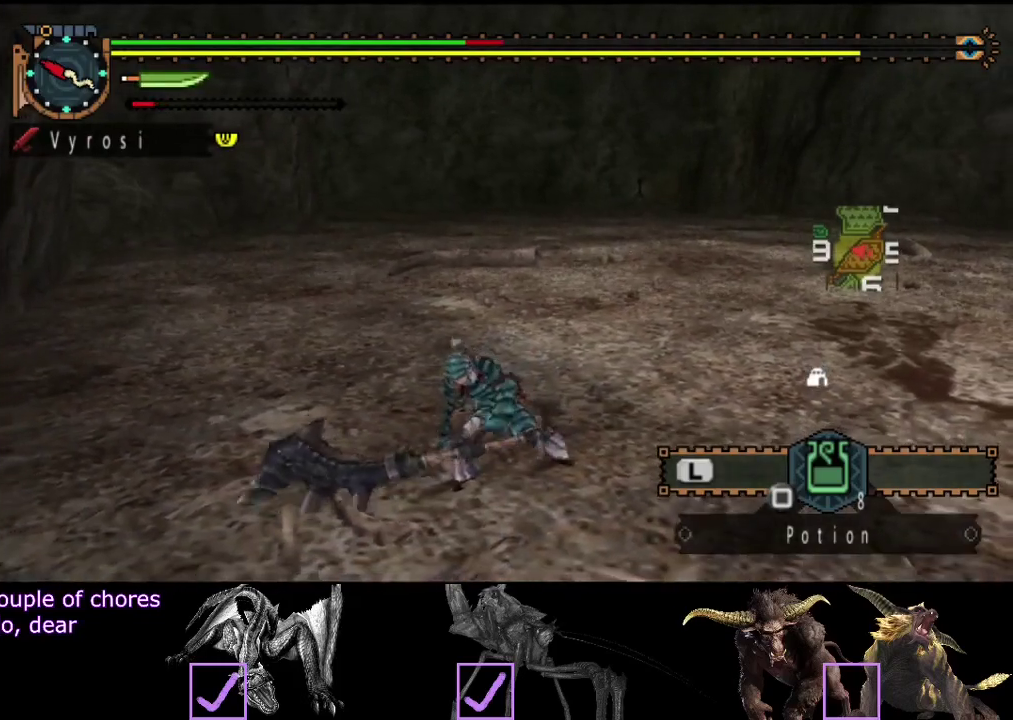
{"buttons": [], "left_stick": "center", "right_stick": "center", "events": [[150, "right_stick", "right"], [350, "right_stick", "center"]]}
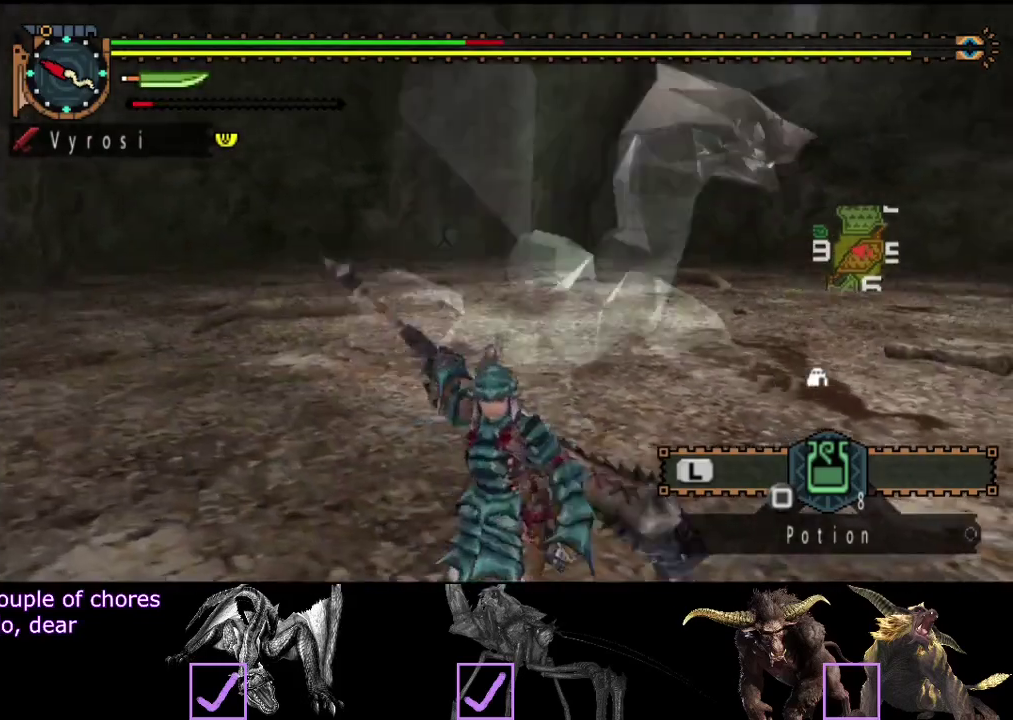
{"buttons": ["R2"], "left_stick": "up-right", "right_stick": "center", "events": [[17, "left_stick", "up-right"], [150, "left_stick", "up"], [417, "R2", "down"], [450, "left_stick", "up-right"]]}
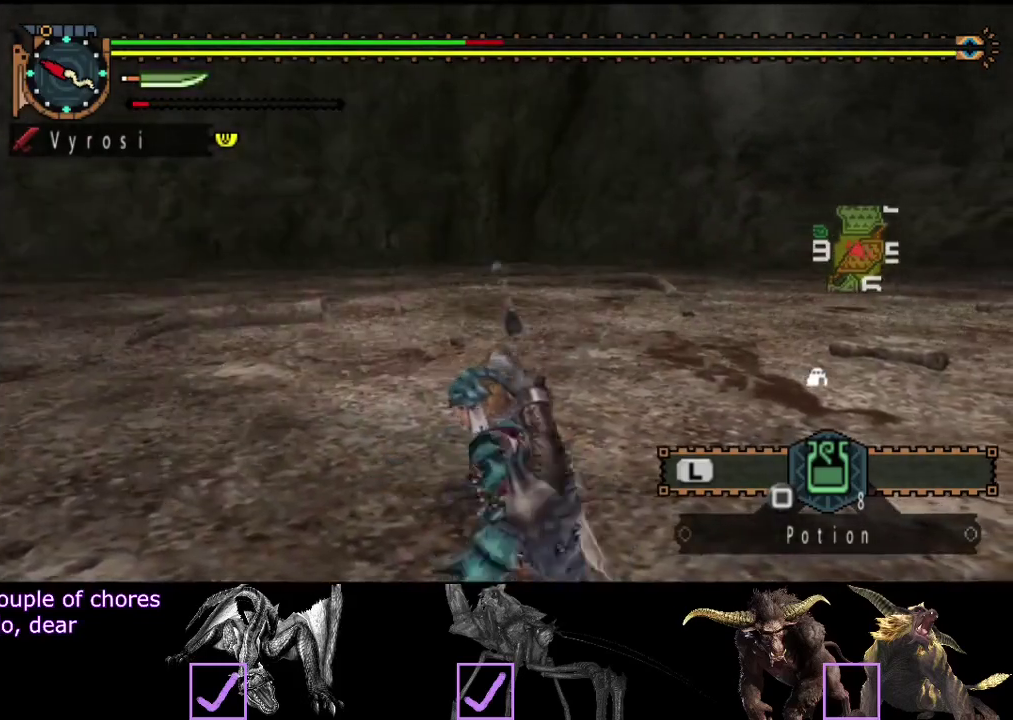
{"buttons": ["R2"], "left_stick": "right", "right_stick": "left", "events": [[250, "left_stick", "right"], [350, "right_stick", "left"]]}
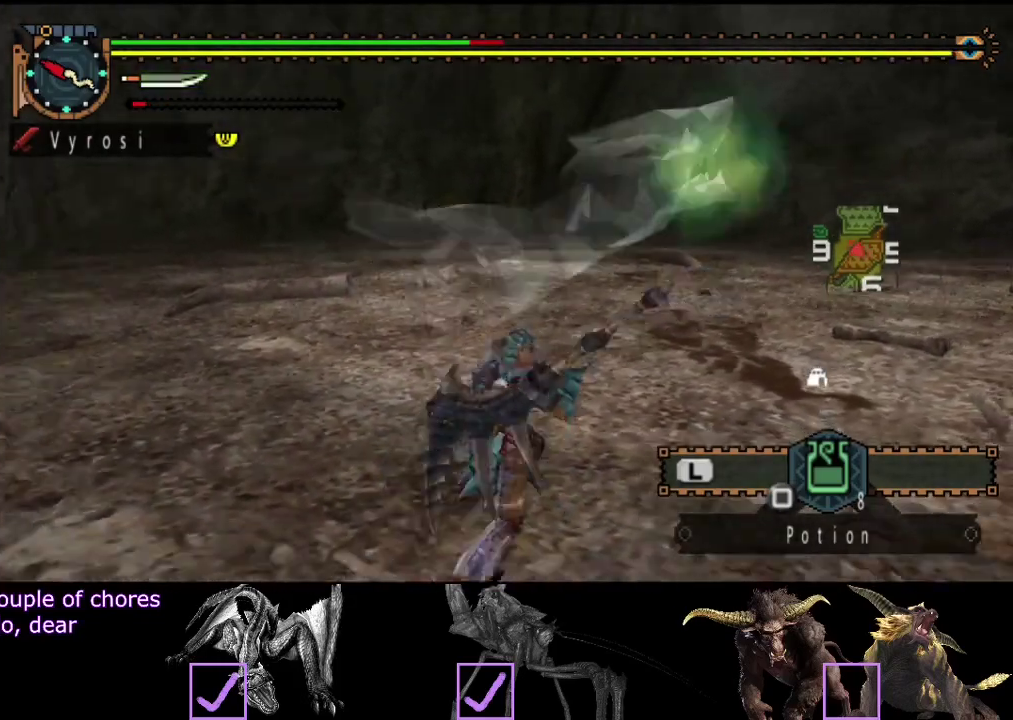
{"buttons": ["R2"], "left_stick": "up", "right_stick": "center", "events": [[17, "right_stick", "center"], [333, "left_stick", "up-right"], [450, "left_stick", "up"]]}
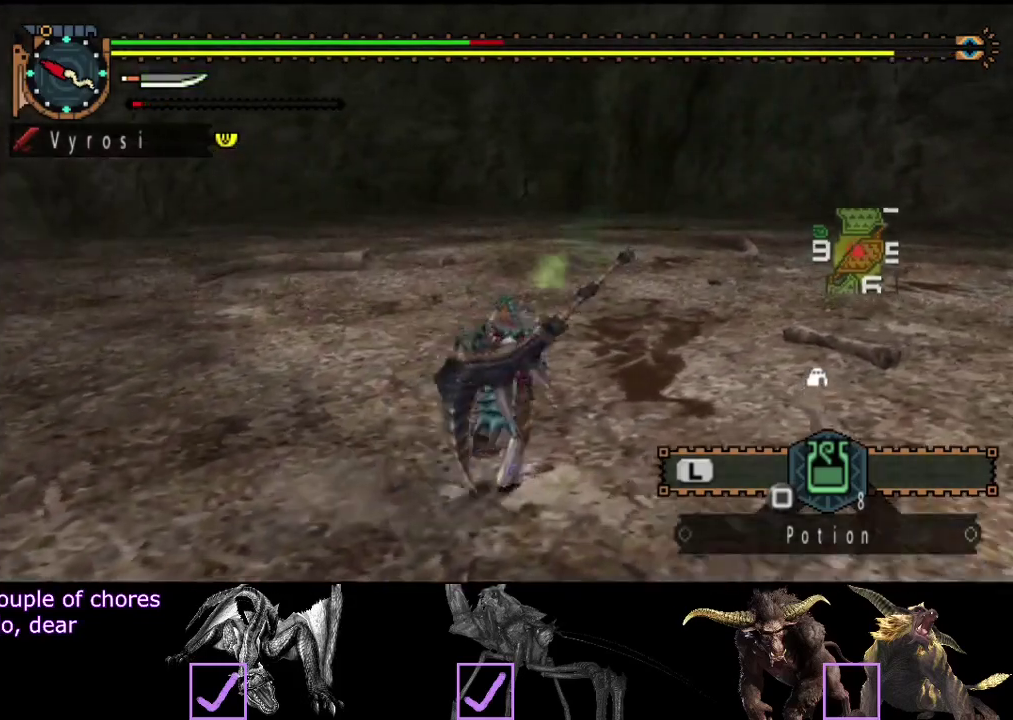
{"buttons": [], "left_stick": "up-left", "right_stick": "center", "events": [[233, "TRIANGLE", "down"], [300, "R2", "up"], [300, "TRIANGLE", "up"], [300, "left_stick", "up-left"], [367, "TRIANGLE", "down"], [400, "left_stick", "up"], [433, "TRIANGLE", "up"], [467, "left_stick", "up-left"]]}
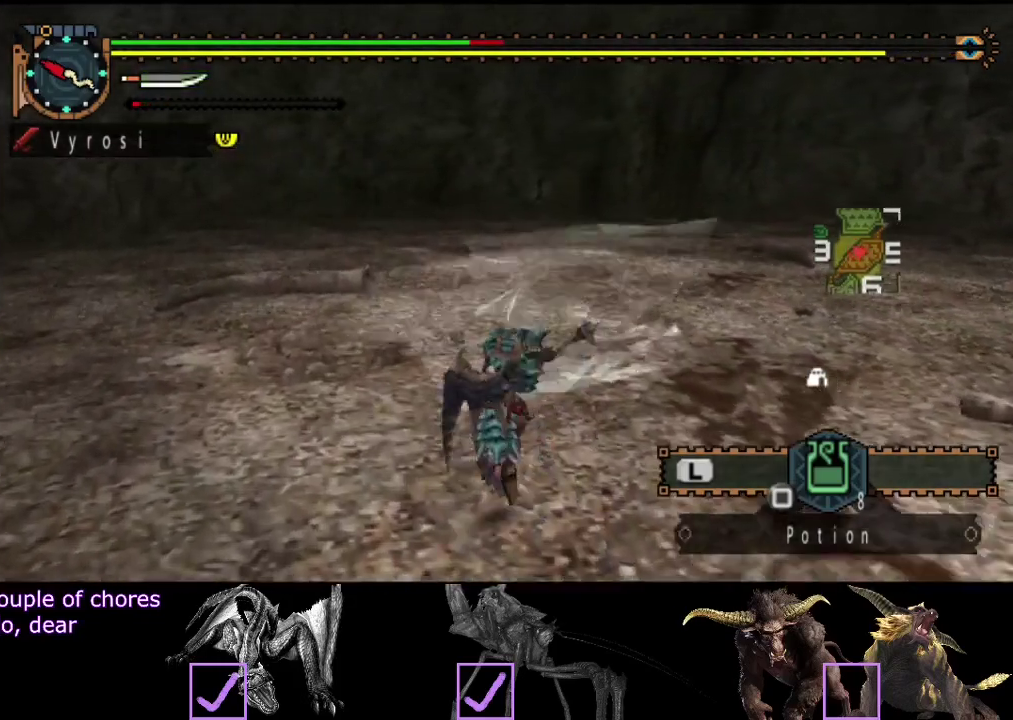
{"buttons": [], "left_stick": "up-right", "right_stick": "center", "events": [[100, "right_stick", "left"], [200, "right_stick", "center"], [233, "left_stick", "up"], [300, "TRIANGLE", "down"], [333, "left_stick", "up-right"], [467, "TRIANGLE", "up"]]}
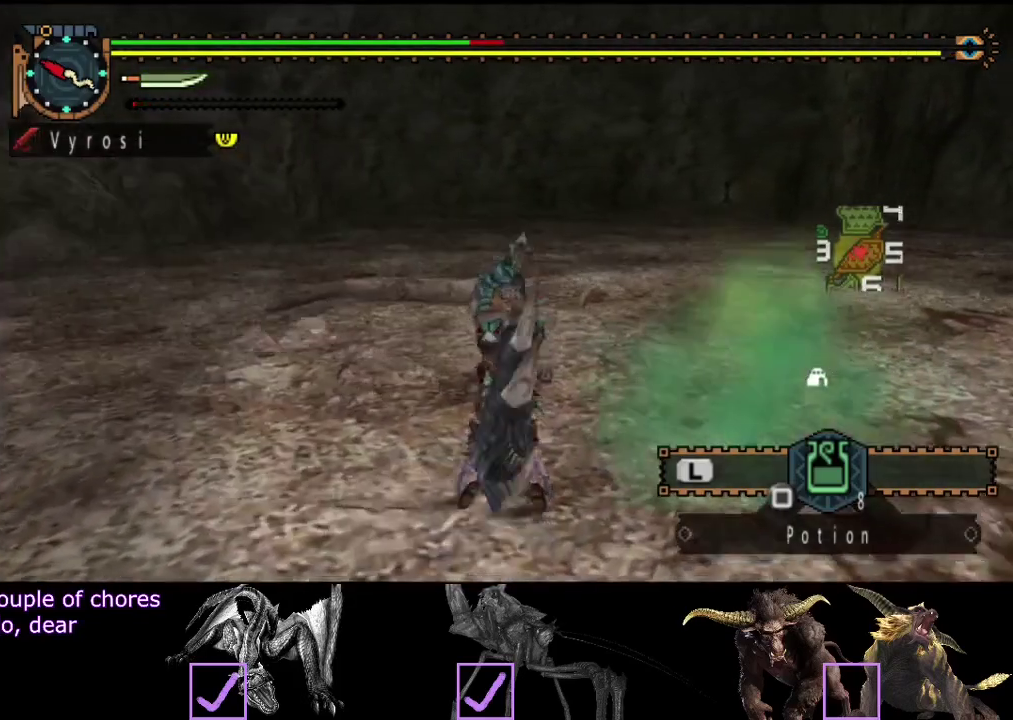
{"buttons": ["TRIANGLE"], "left_stick": "center", "right_stick": "center", "events": [[33, "TRIANGLE", "down"], [167, "left_stick", "center"], [383, "TRIANGLE", "up"], [450, "TRIANGLE", "down"]]}
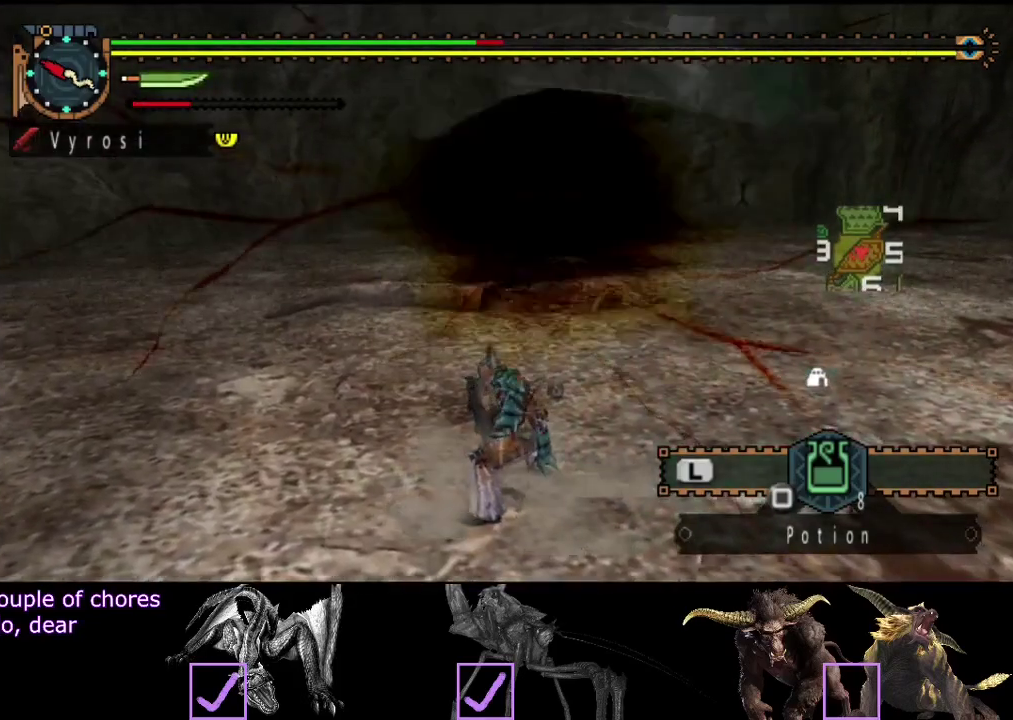
{"buttons": [], "left_stick": "center", "right_stick": "center", "events": [[17, "TRIANGLE", "up"], [83, "TRIANGLE", "down"], [150, "TRIANGLE", "up"], [217, "TRIANGLE", "down"], [283, "TRIANGLE", "up"], [350, "TRIANGLE", "down"], [450, "TRIANGLE", "up"]]}
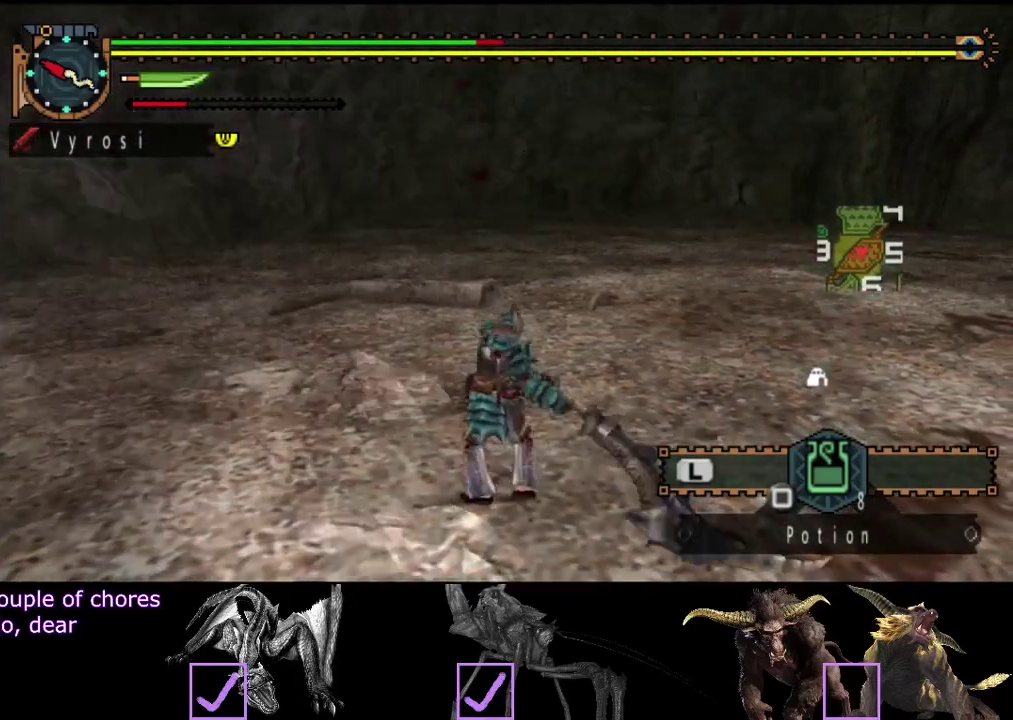
{"buttons": [], "left_stick": "center", "right_stick": "left", "events": [[350, "right_stick", "left"]]}
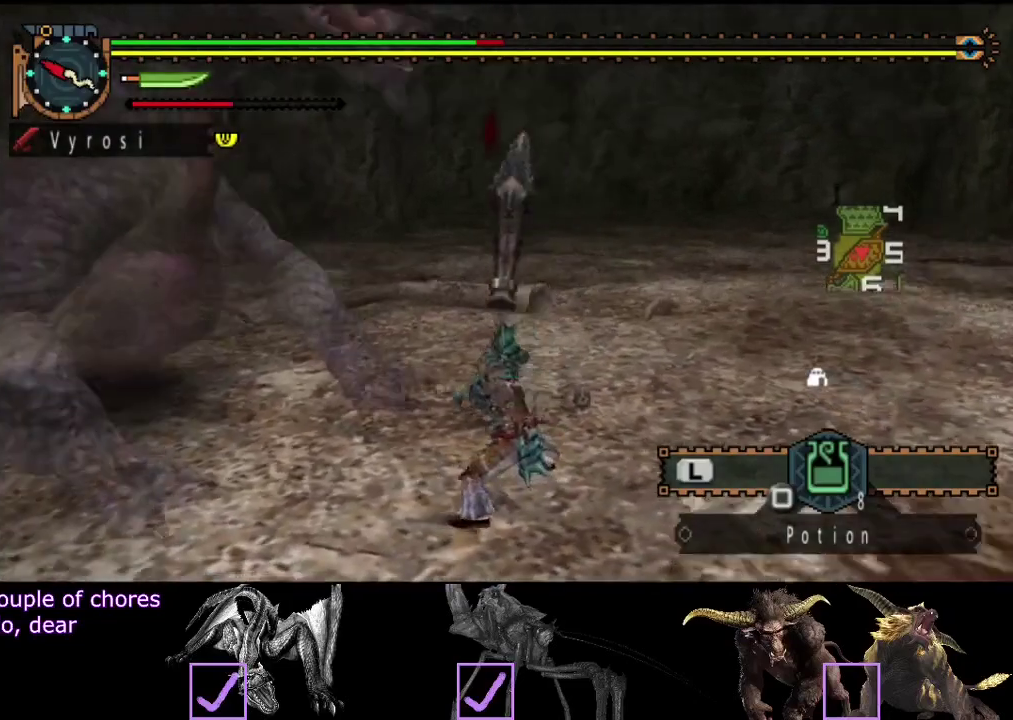
{"buttons": [], "left_stick": "center", "right_stick": "left", "events": []}
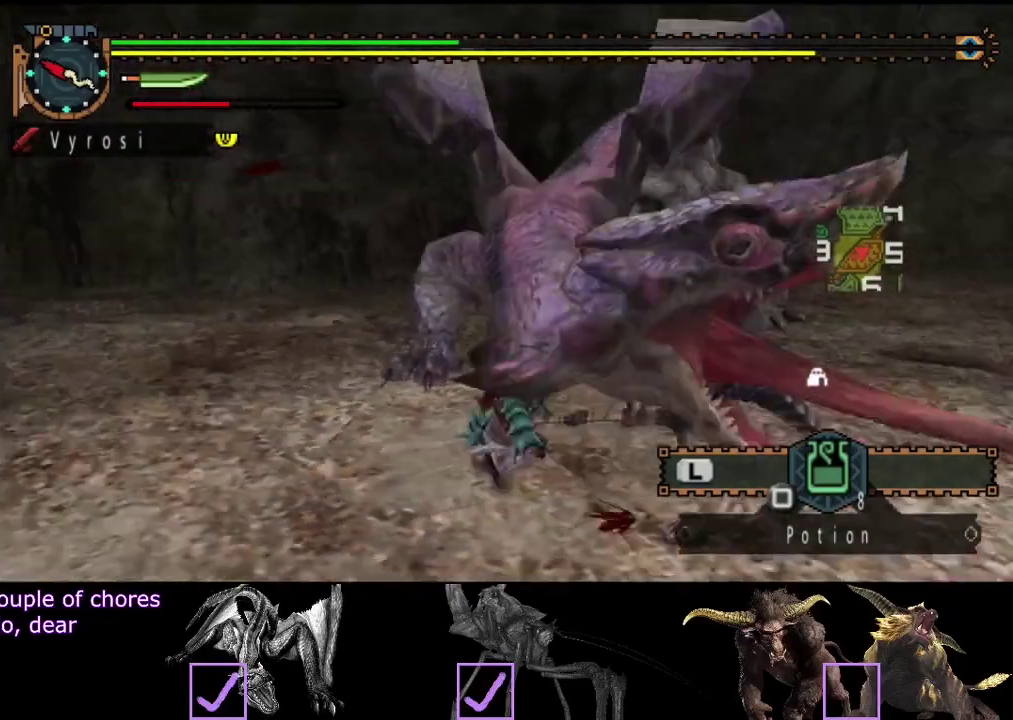
{"buttons": [], "left_stick": "center", "right_stick": "left", "events": [[50, "right_stick", "center"], [433, "right_stick", "left"]]}
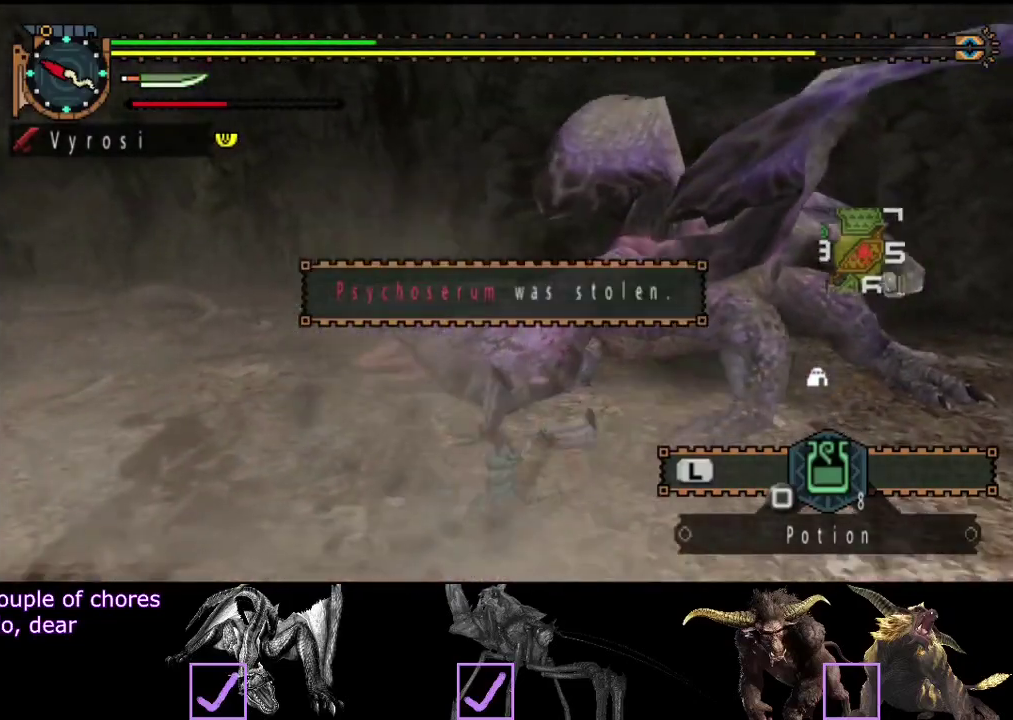
{"buttons": [], "left_stick": "center", "right_stick": "center", "events": [[33, "right_stick", "center"], [200, "right_stick", "right"], [400, "right_stick", "center"]]}
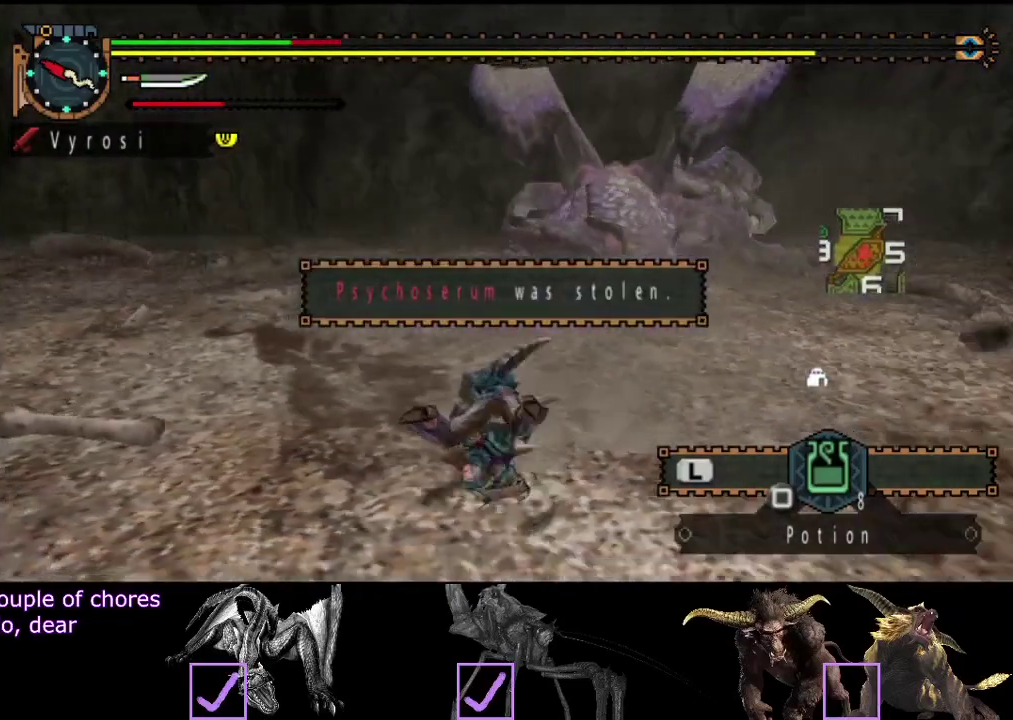
{"buttons": [], "left_stick": "up-right", "right_stick": "center", "events": [[167, "right_stick", "down-right"], [267, "right_stick", "right"], [367, "right_stick", "center"], [483, "left_stick", "up-right"]]}
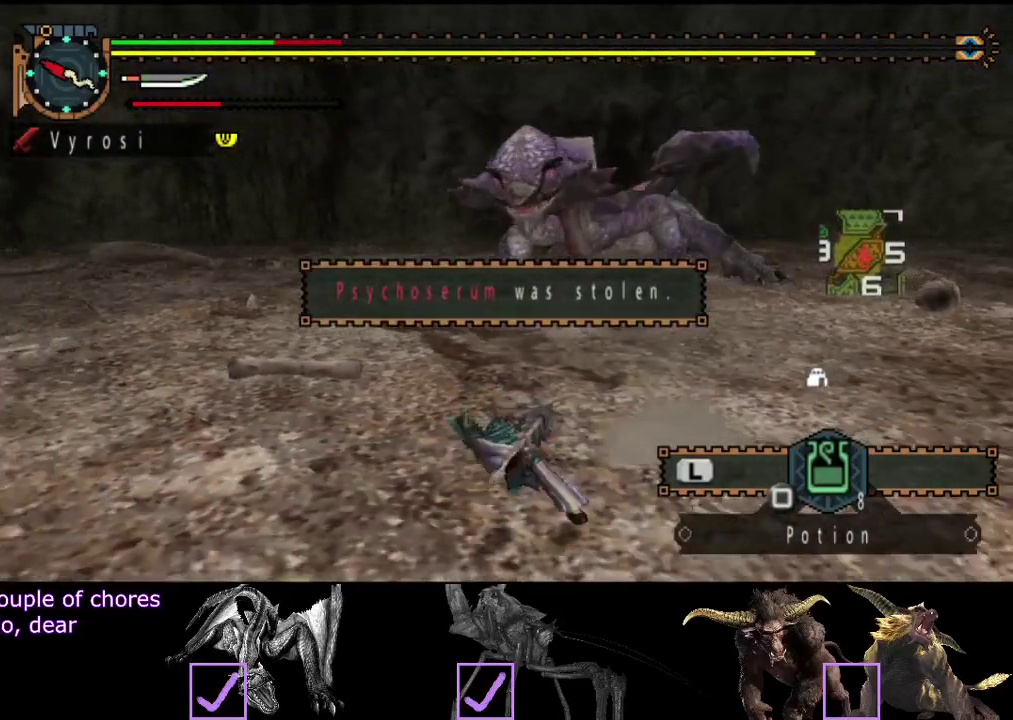
{"buttons": [], "left_stick": "up-right", "right_stick": "center", "events": [[117, "right_stick", "right"], [283, "right_stick", "center"]]}
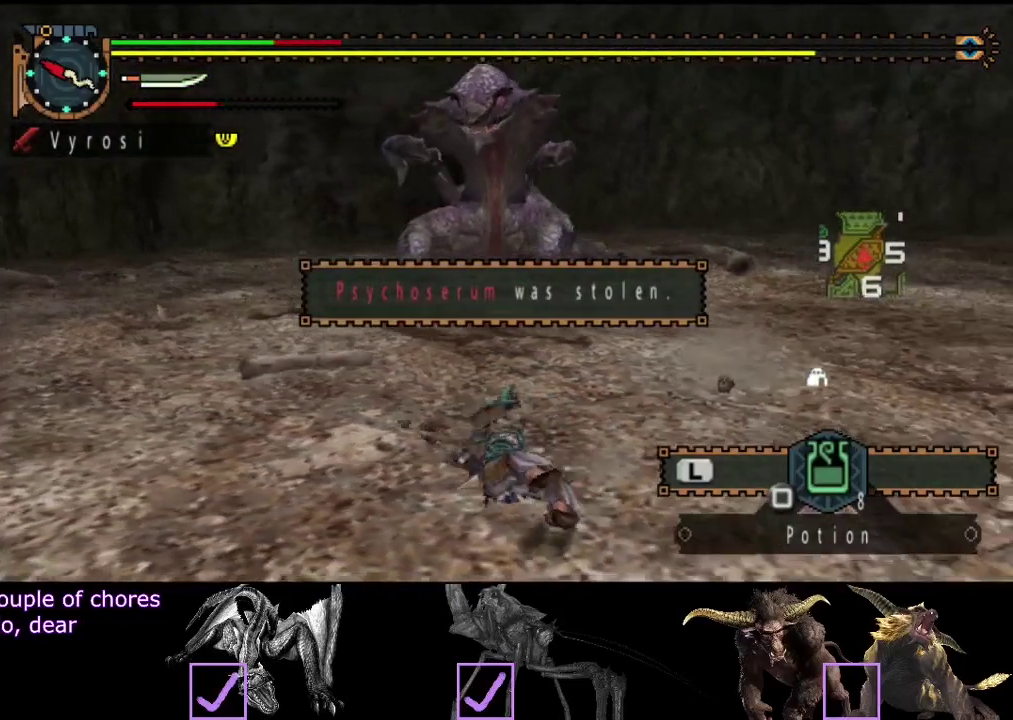
{"buttons": [], "left_stick": "center", "right_stick": "center", "events": [[283, "right_stick", "up-left"], [317, "left_stick", "center"], [383, "right_stick", "center"]]}
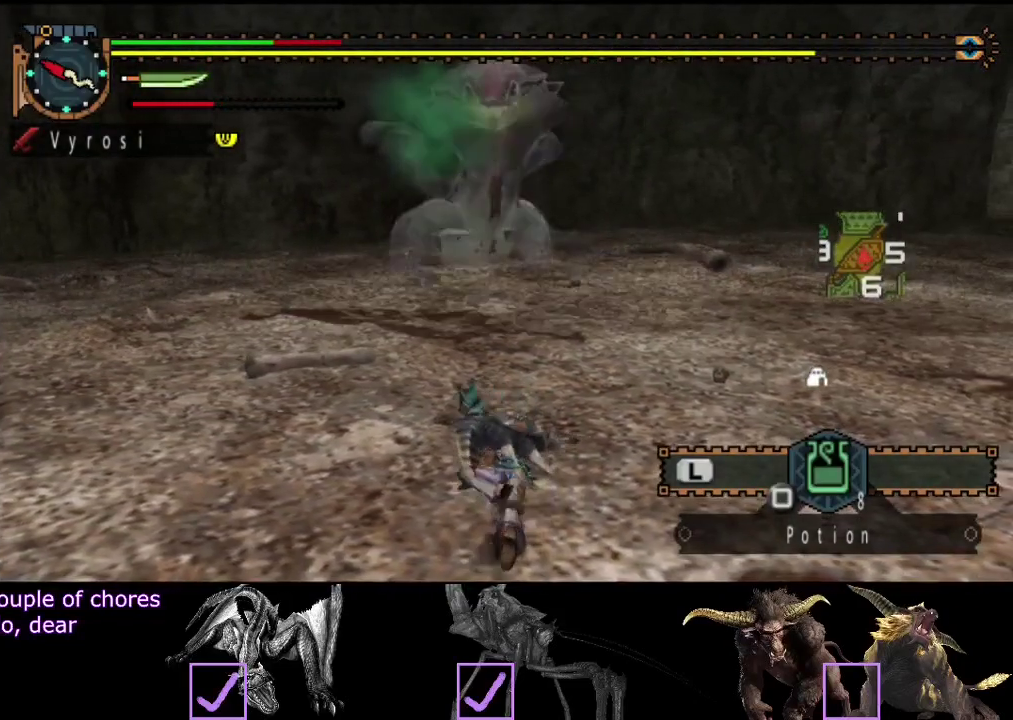
{"buttons": [], "left_stick": "right", "right_stick": "center", "events": [[250, "left_stick", "right"]]}
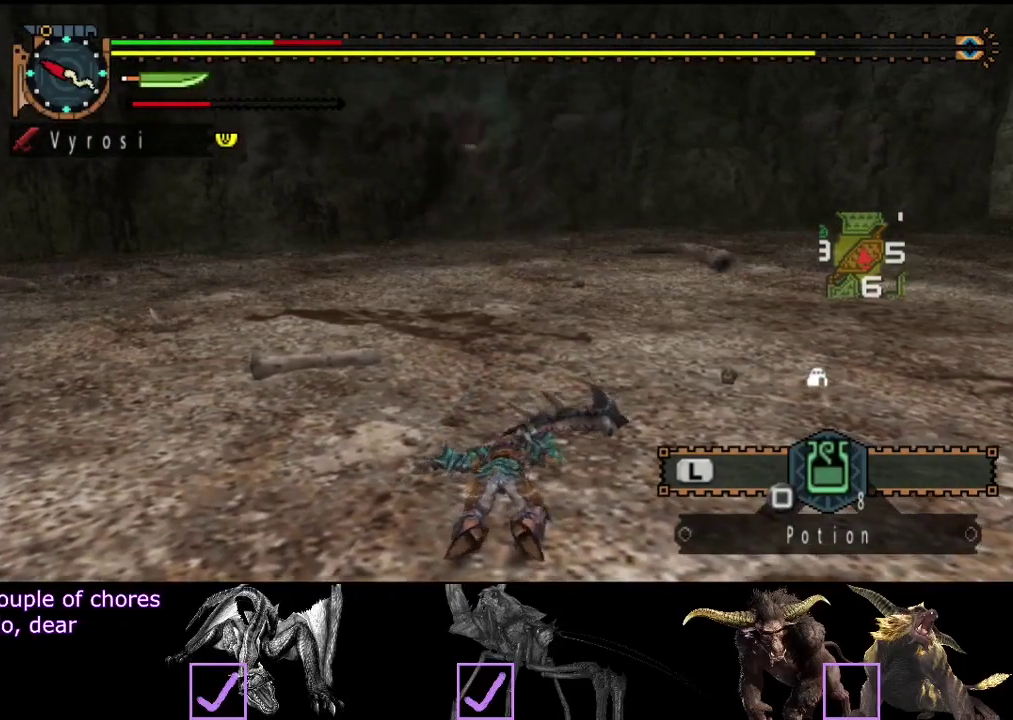
{"buttons": [], "left_stick": "center", "right_stick": "center", "events": [[50, "left_stick", "center"]]}
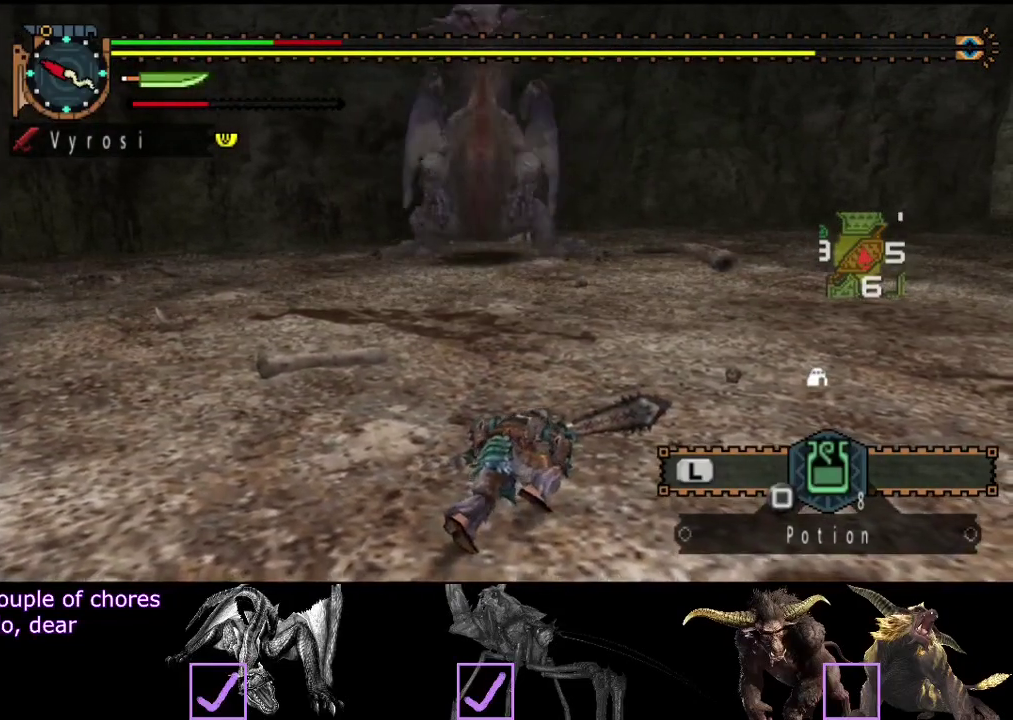
{"buttons": [], "left_stick": "right", "right_stick": "center", "events": [[500, "left_stick", "right"]]}
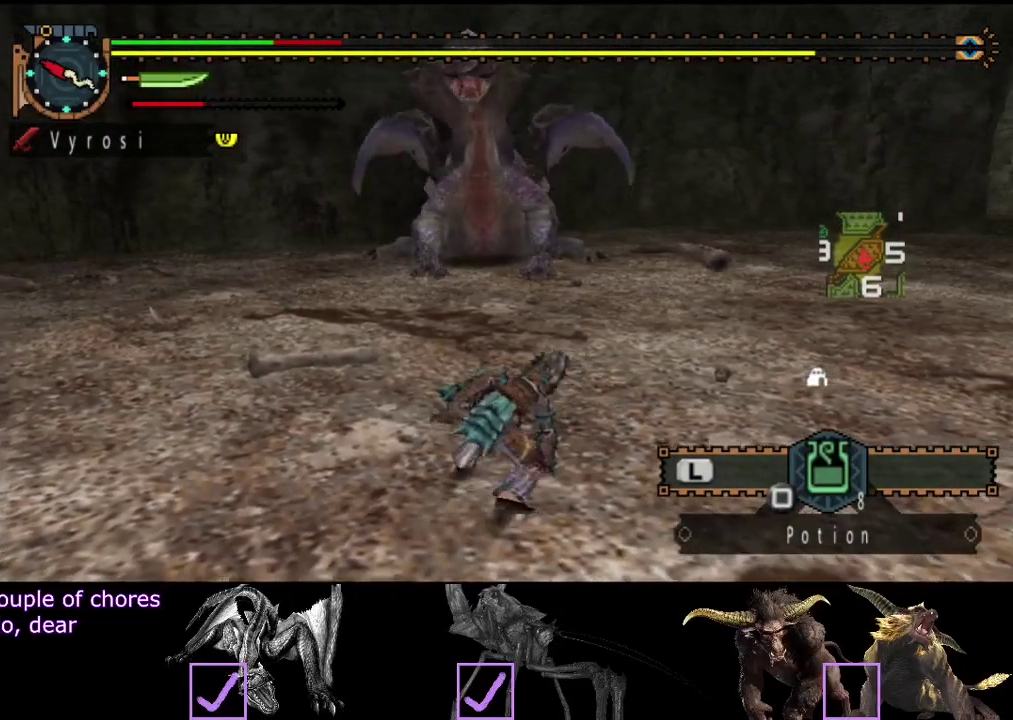
{"buttons": [], "left_stick": "right", "right_stick": "center", "events": []}
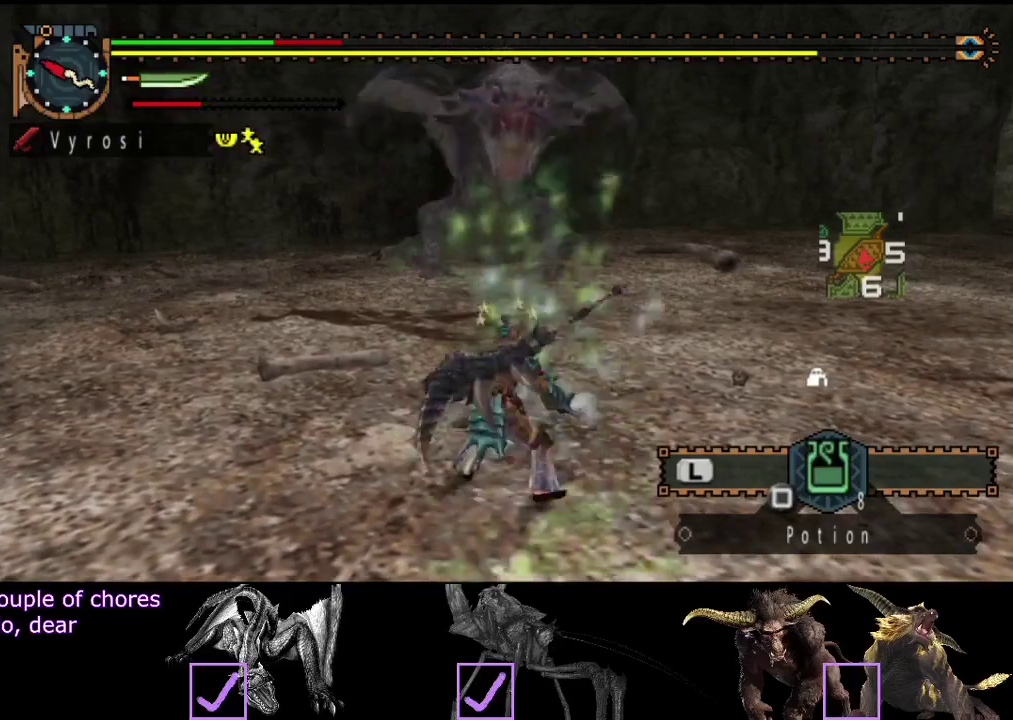
{"buttons": [], "left_stick": "up-left", "right_stick": "center", "events": [[250, "left_stick", "up-right"], [483, "left_stick", "up-left"]]}
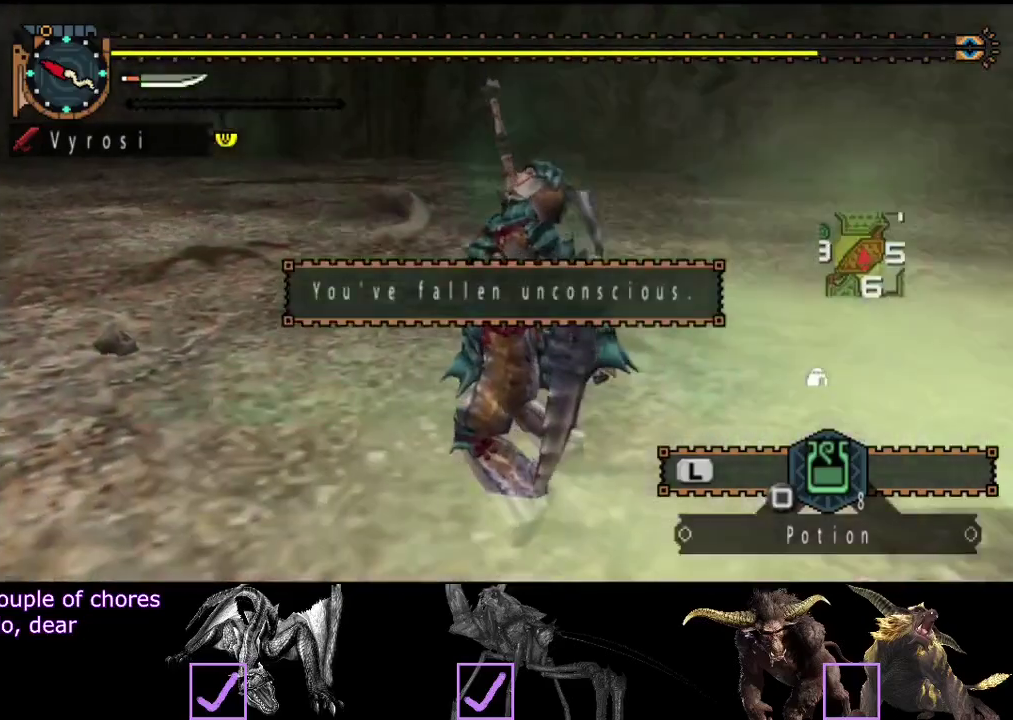
{"buttons": [], "left_stick": "center", "right_stick": "center", "events": [[17, "left_stick", "down"], [250, "left_stick", "center"]]}